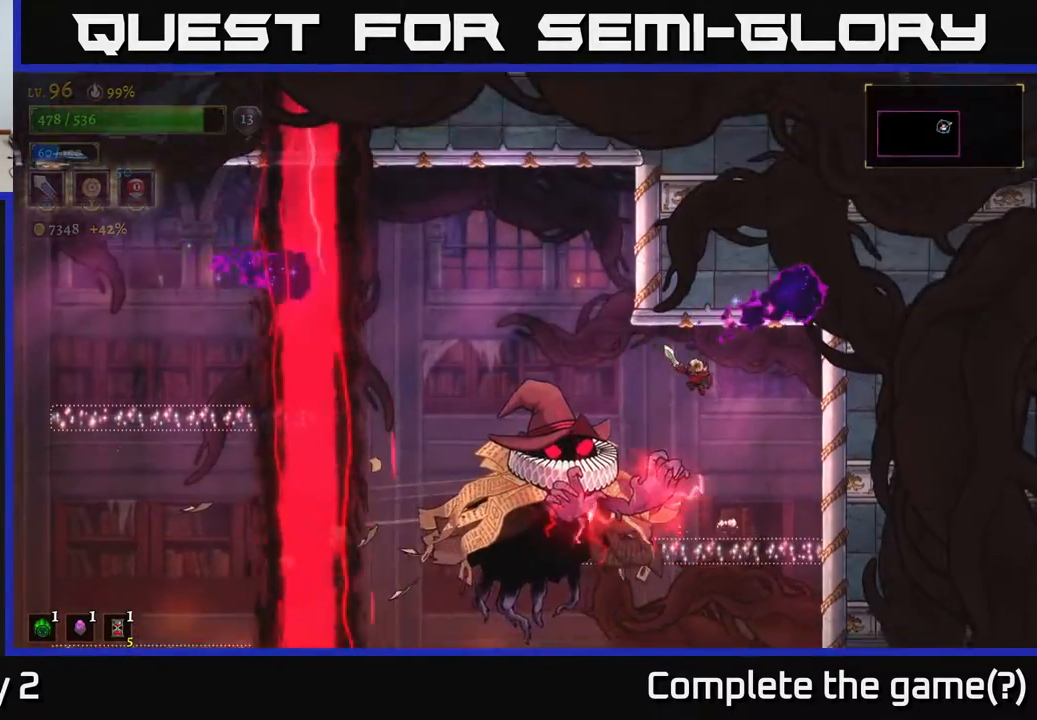
Gameplay with a controller (Xbox layout); each line is a JSON object with the inputs held at the frame after it. "events" lists button and stick changes between this image and that frame as [ms after this image, input, new state], when the widget could be followed in between.
{"buttons": ["A", "L2"], "left_stick": "left", "right_stick": "center", "events": [[33, "A", "up"], [100, "A", "down"], [467, "L2", "down"]]}
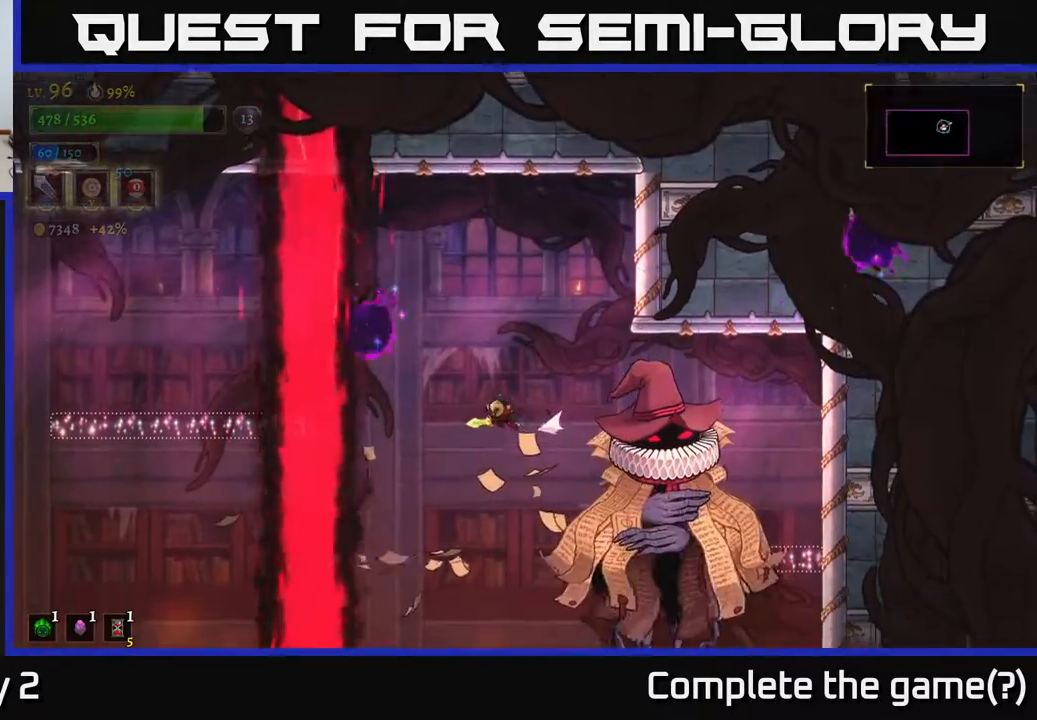
{"buttons": [], "left_stick": "right", "right_stick": "center", "events": [[50, "A", "up"], [50, "L2", "up"], [183, "left_stick", "right"]]}
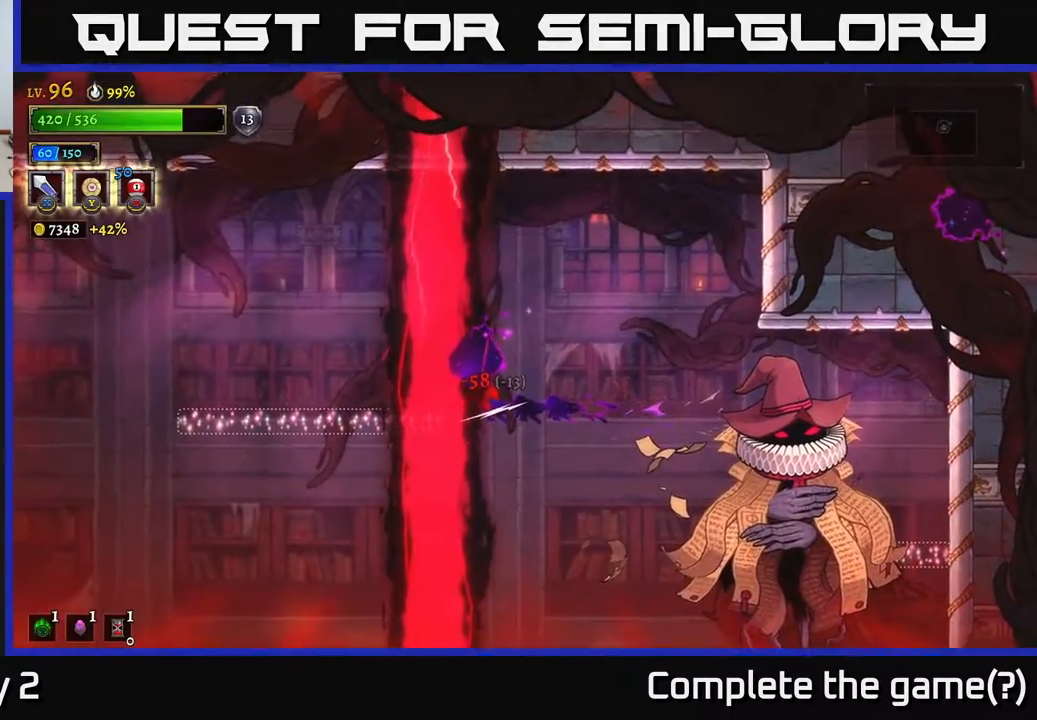
{"buttons": ["A"], "left_stick": "left", "right_stick": "center", "events": [[150, "left_stick", "left"], [233, "L2", "down"], [300, "A", "down"], [383, "L2", "up"], [400, "A", "up"], [483, "A", "down"]]}
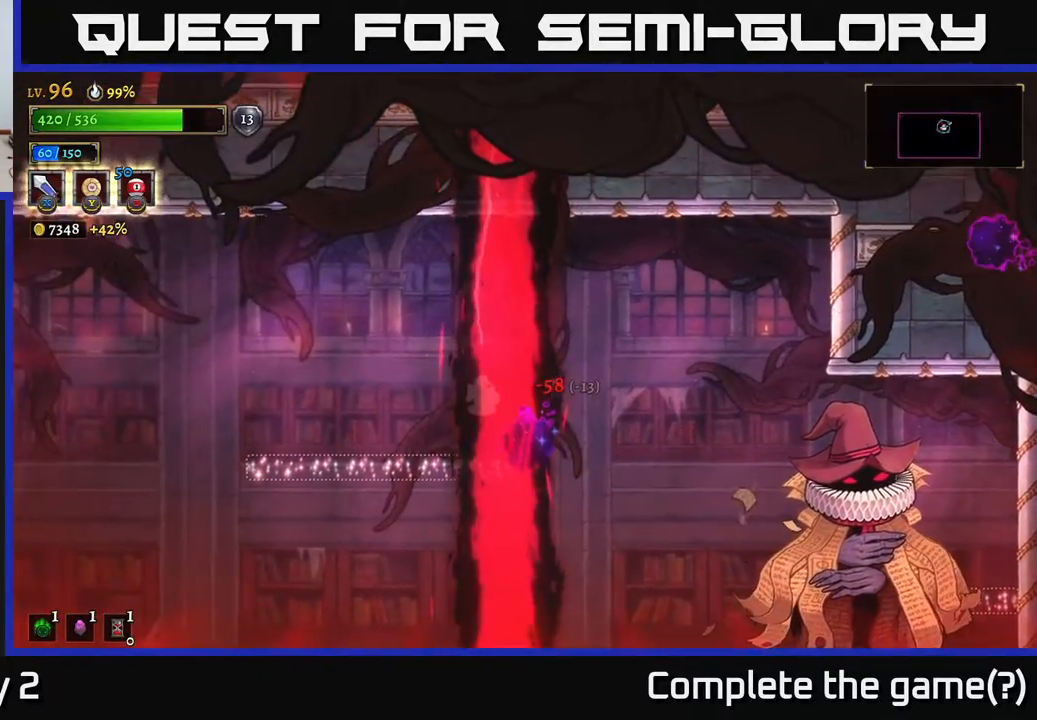
{"buttons": [], "left_stick": "left", "right_stick": "center", "events": [[67, "A", "up"]]}
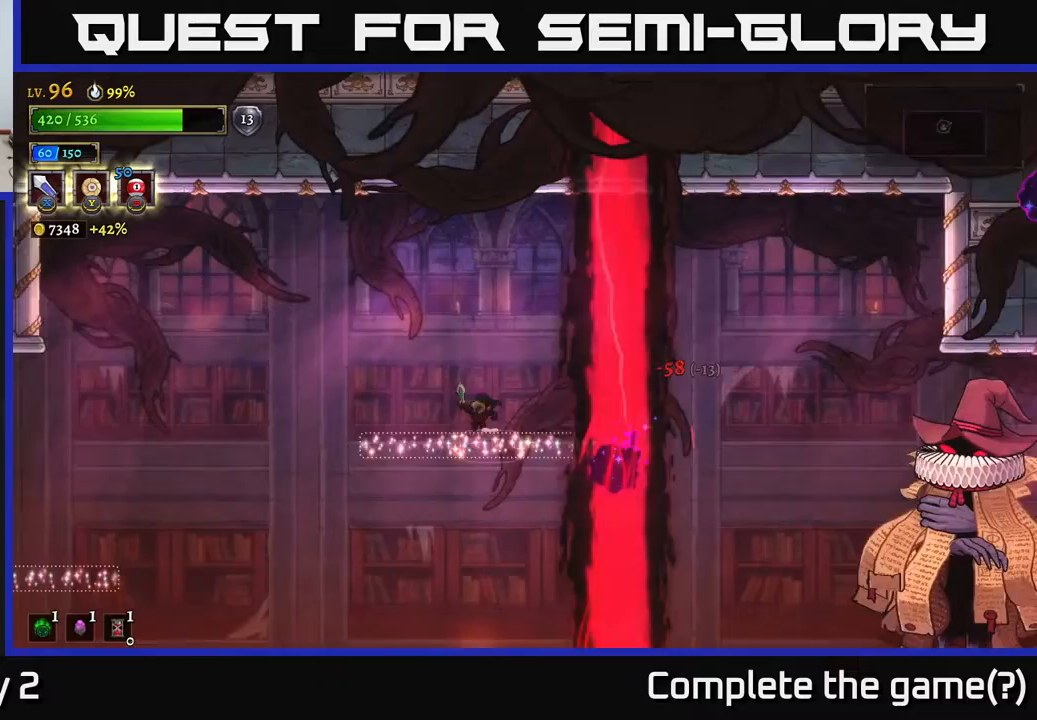
{"buttons": [], "left_stick": "center", "right_stick": "center", "events": [[267, "left_stick", "right"], [333, "left_stick", "center"]]}
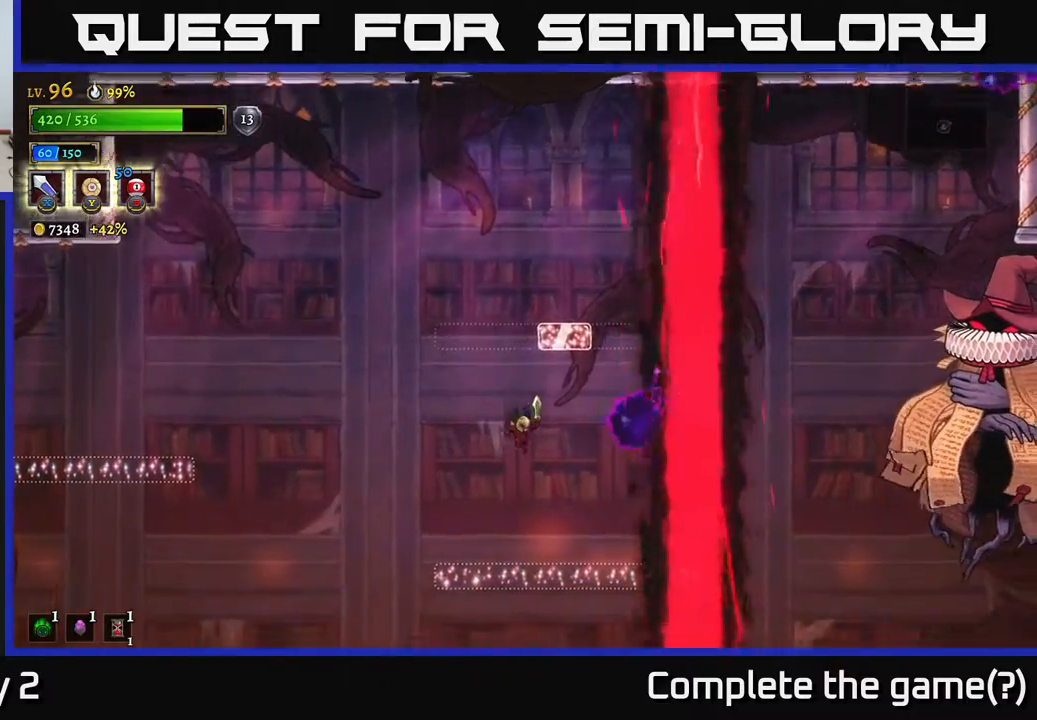
{"buttons": [], "left_stick": "center", "right_stick": "center", "events": [[150, "left_stick", "left"], [333, "left_stick", "center"]]}
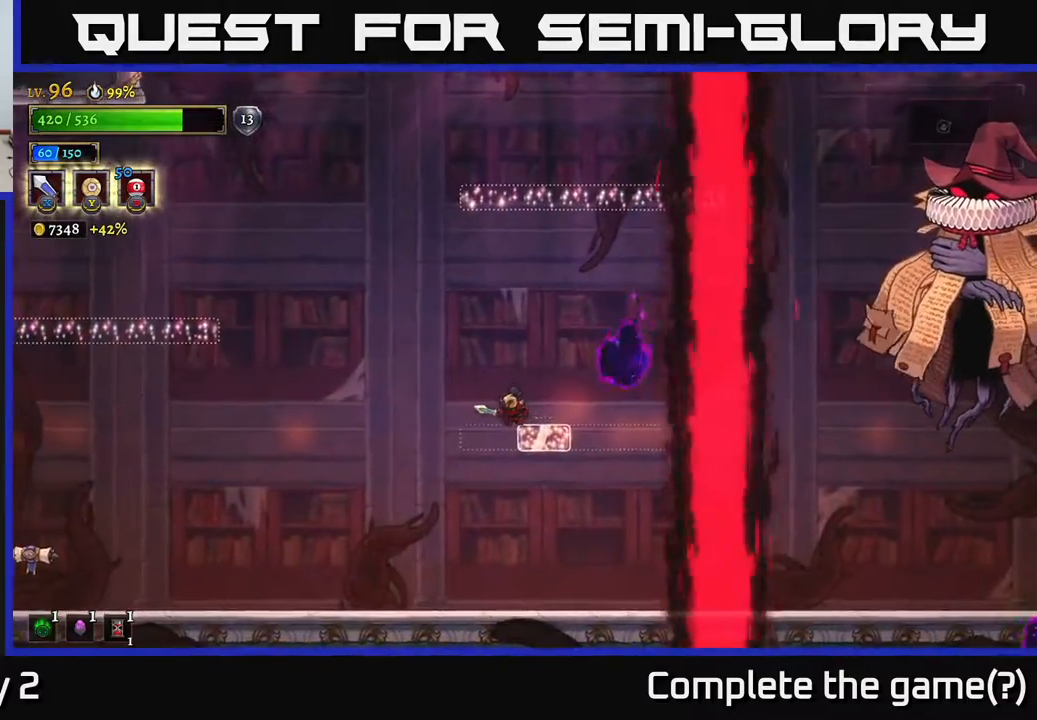
{"buttons": ["A"], "left_stick": "center", "right_stick": "center", "events": [[83, "A", "down"], [100, "left_stick", "left"], [450, "left_stick", "center"]]}
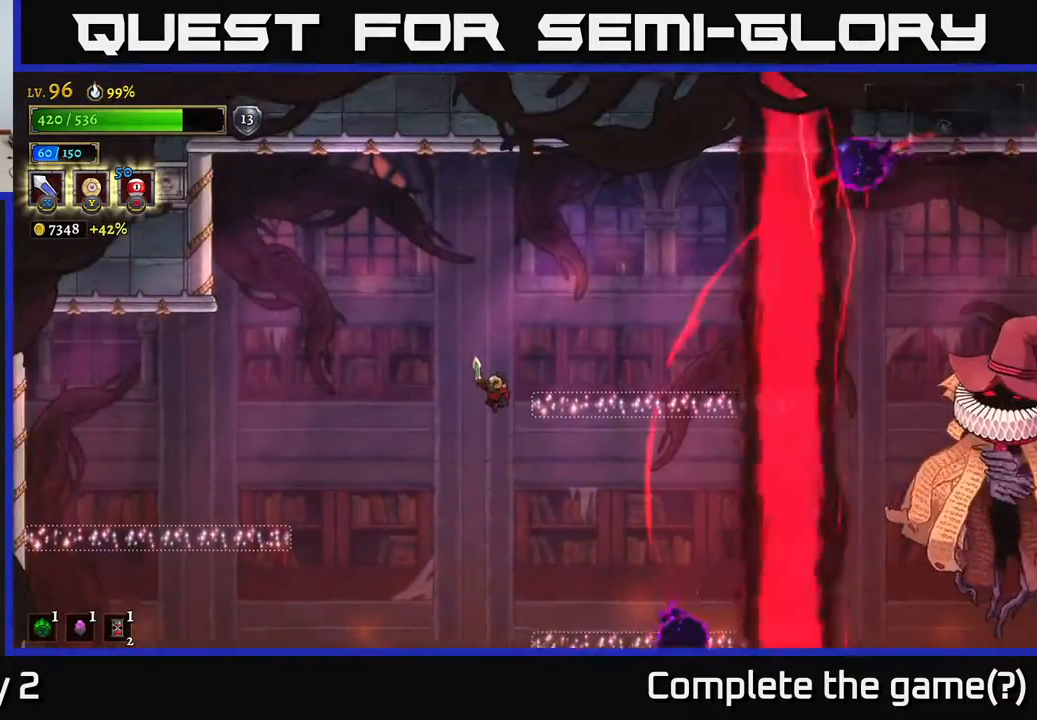
{"buttons": [], "left_stick": "left", "right_stick": "center", "events": [[300, "left_stick", "left"], [383, "A", "up"]]}
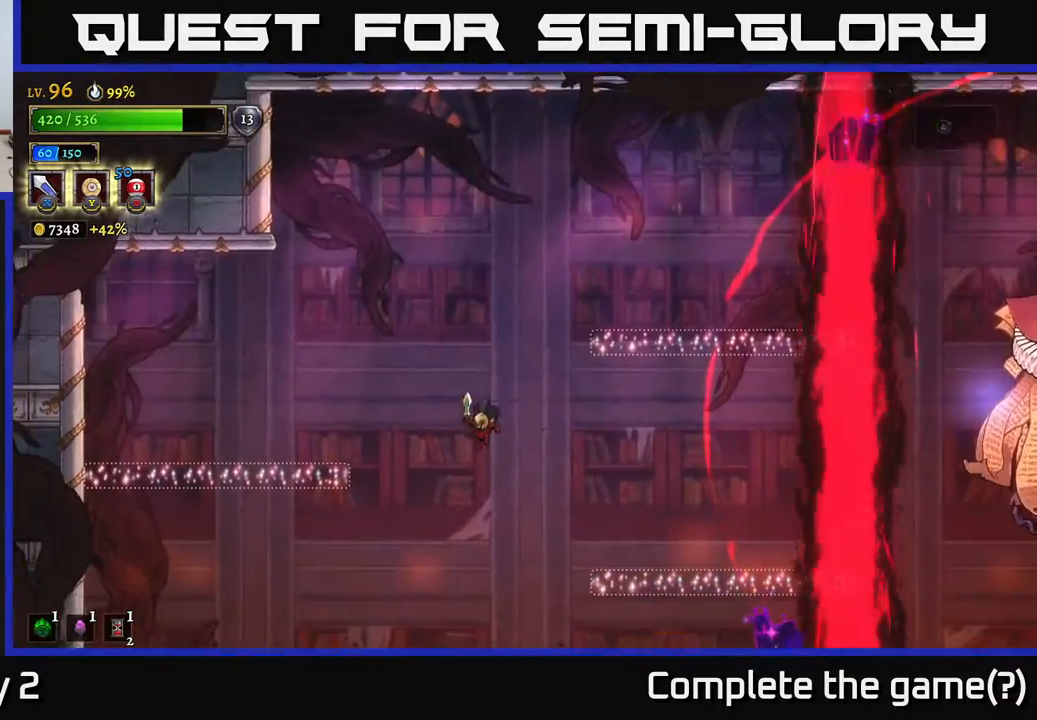
{"buttons": [], "left_stick": "center", "right_stick": "center", "events": [[33, "left_stick", "center"], [83, "left_stick", "right"], [233, "left_stick", "center"]]}
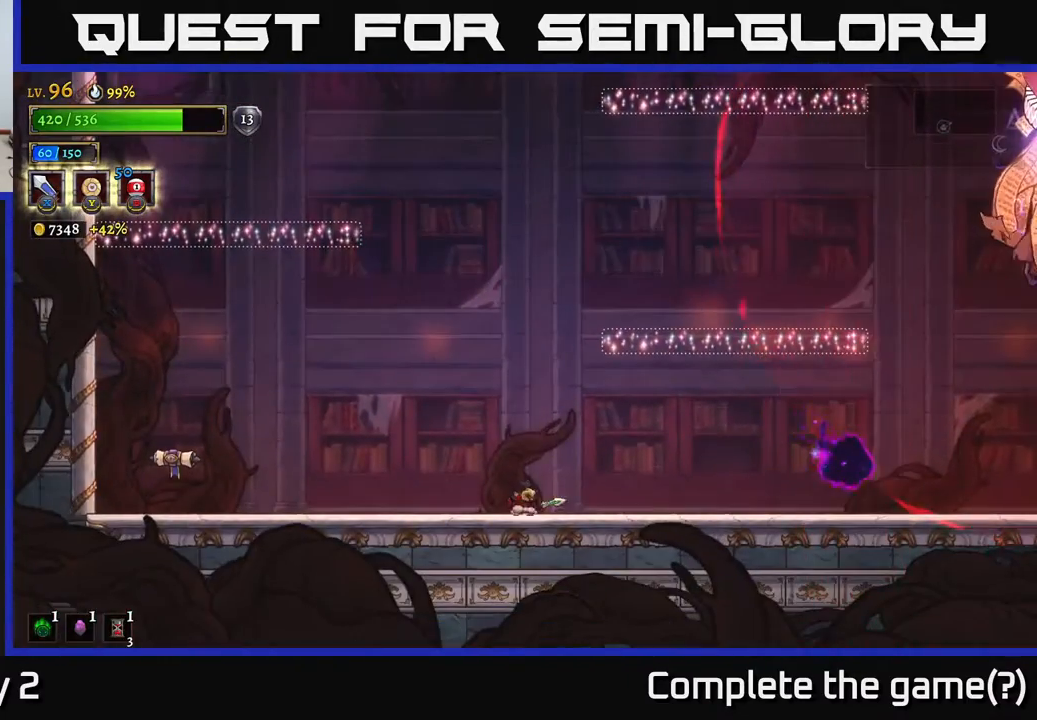
{"buttons": [], "left_stick": "center", "right_stick": "center", "events": []}
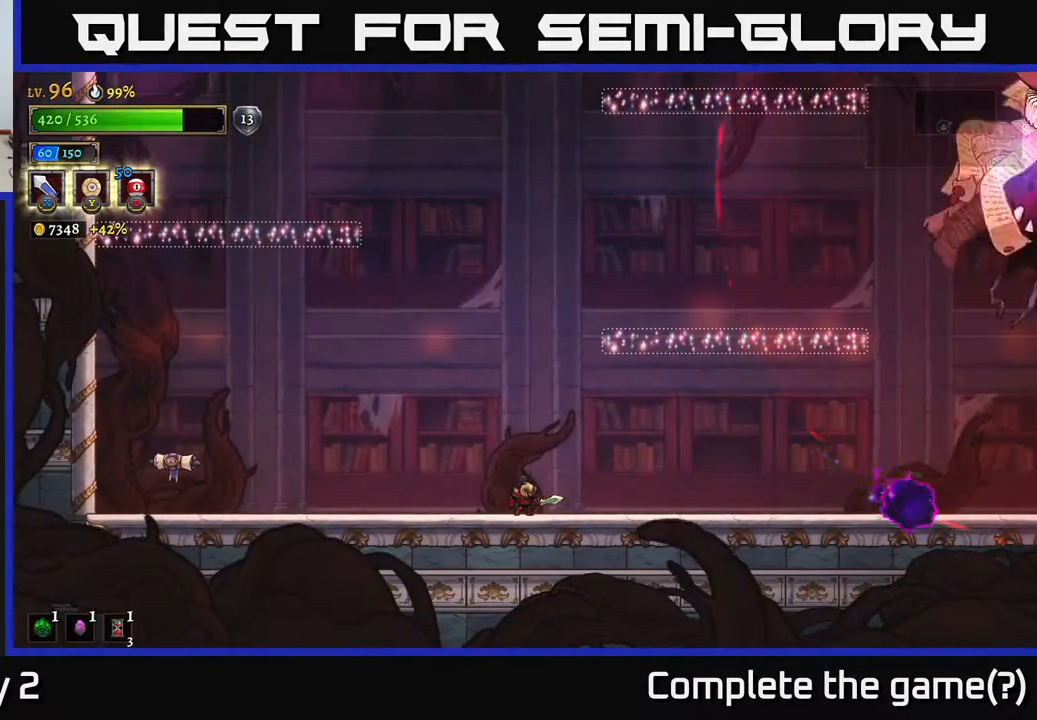
{"buttons": [], "left_stick": "left", "right_stick": "center", "events": [[417, "left_stick", "left"]]}
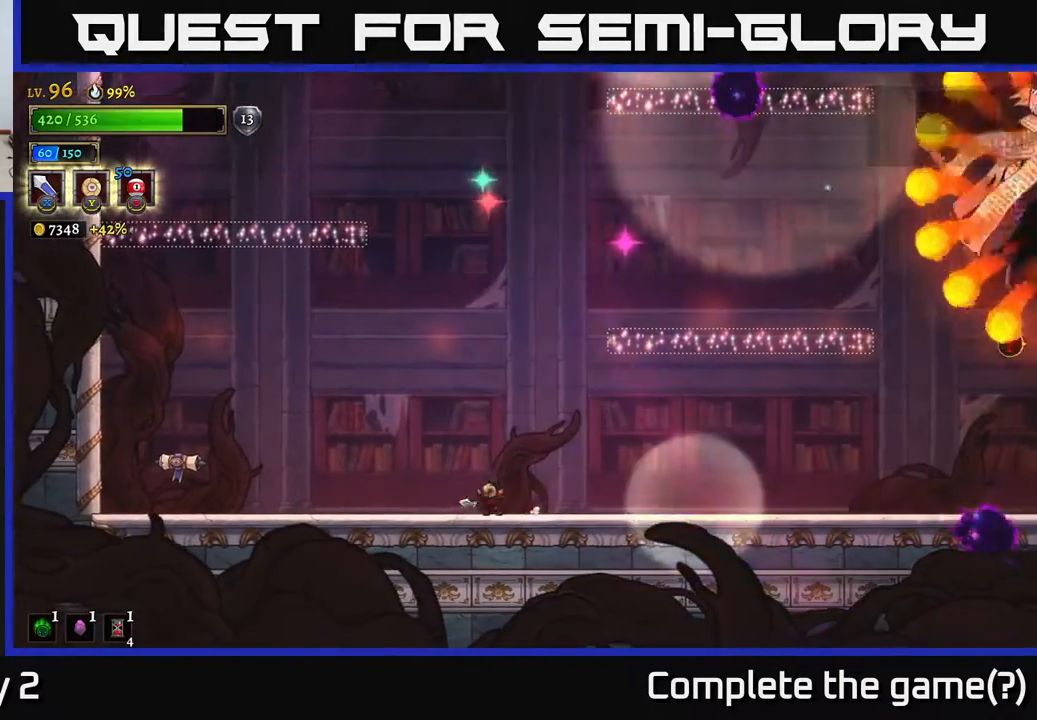
{"buttons": [], "left_stick": "center", "right_stick": "center", "events": [[83, "left_stick", "center"]]}
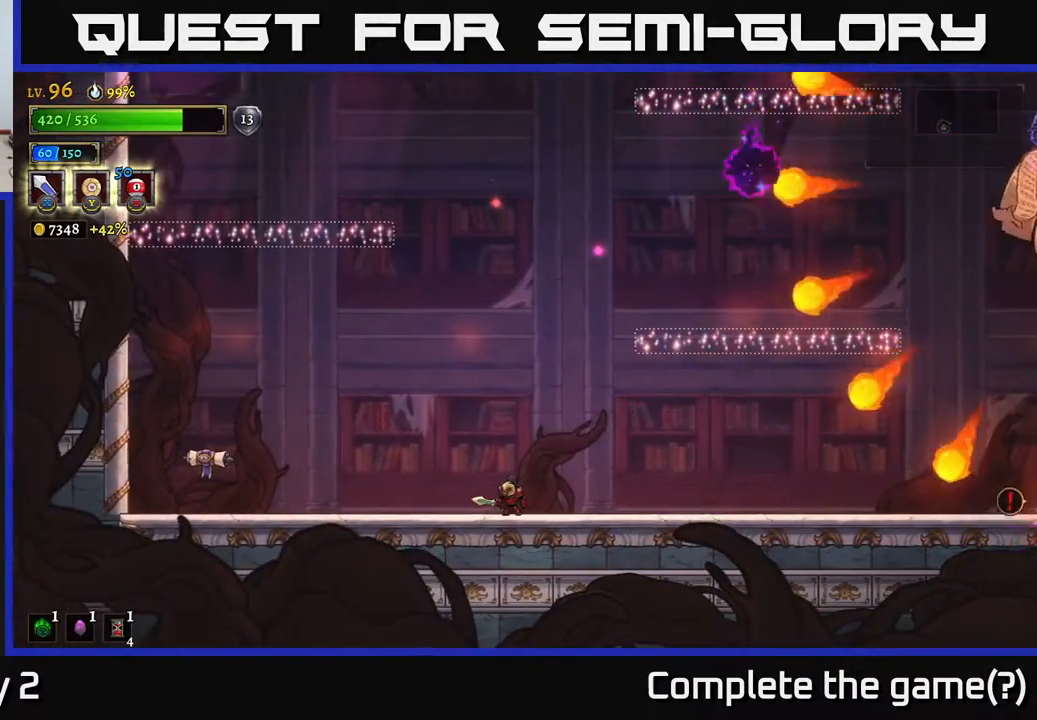
{"buttons": [], "left_stick": "center", "right_stick": "center", "events": []}
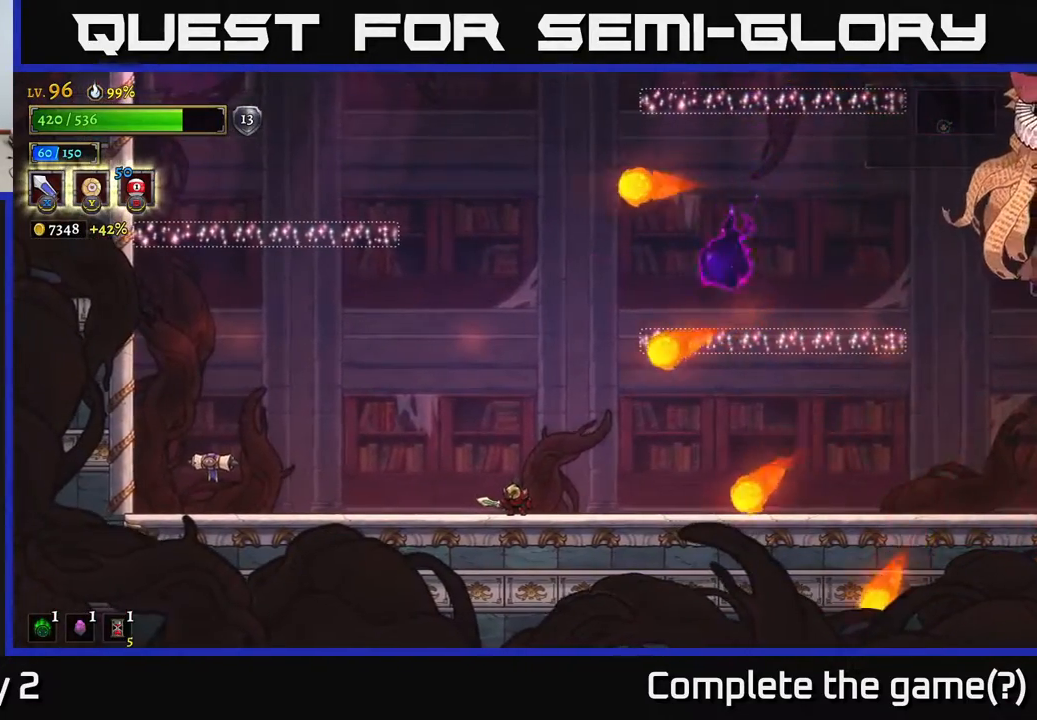
{"buttons": [], "left_stick": "center", "right_stick": "center", "events": [[17, "left_stick", "right"], [250, "left_stick", "center"], [367, "left_stick", "right"], [500, "left_stick", "center"]]}
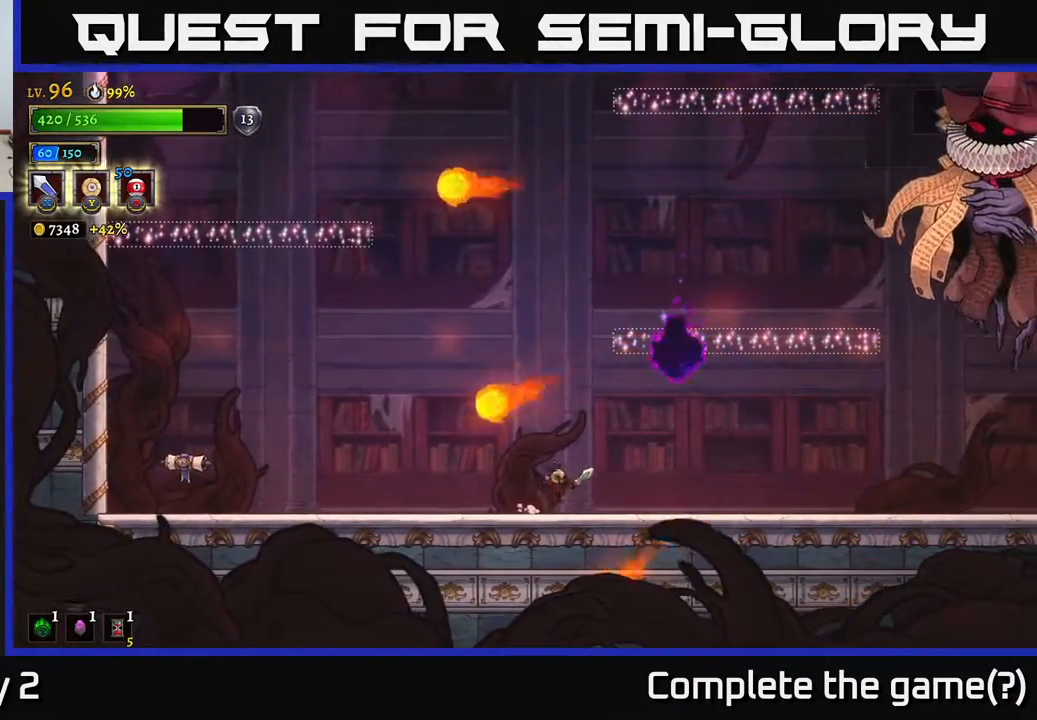
{"buttons": ["A"], "left_stick": "right", "right_stick": "center", "events": [[50, "A", "down"], [150, "left_stick", "left"], [367, "A", "up"], [400, "left_stick", "center"], [417, "A", "down"], [483, "left_stick", "right"]]}
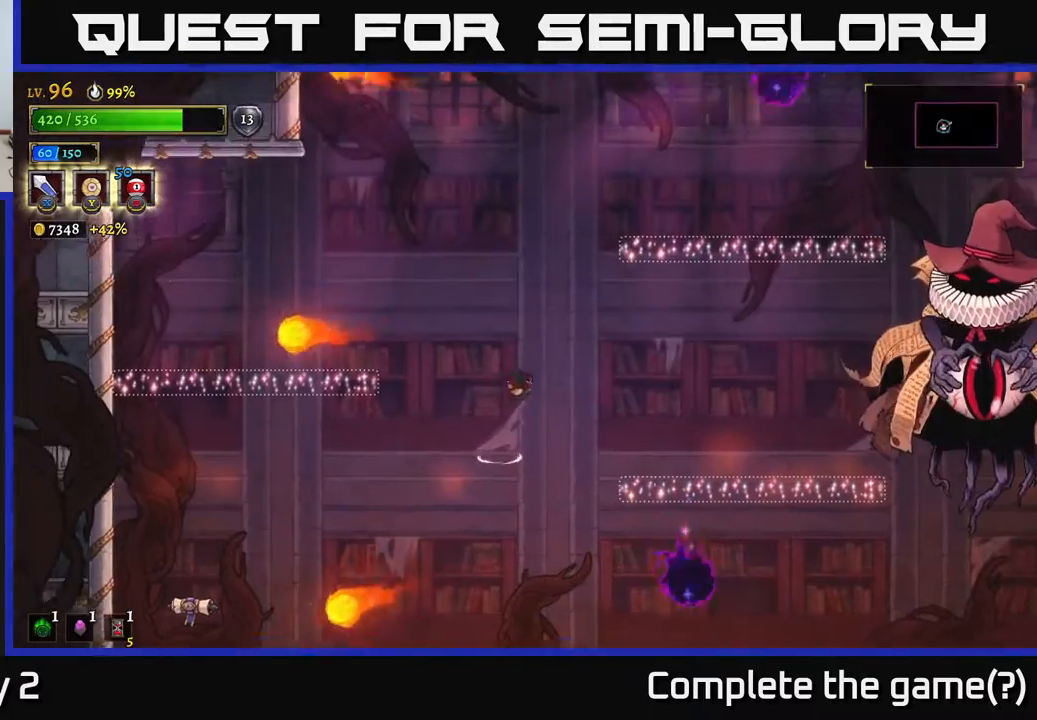
{"buttons": ["X"], "left_stick": "center", "right_stick": "center", "events": [[67, "A", "up"], [83, "R2", "down"], [400, "X", "down"], [483, "R2", "up"], [500, "left_stick", "center"]]}
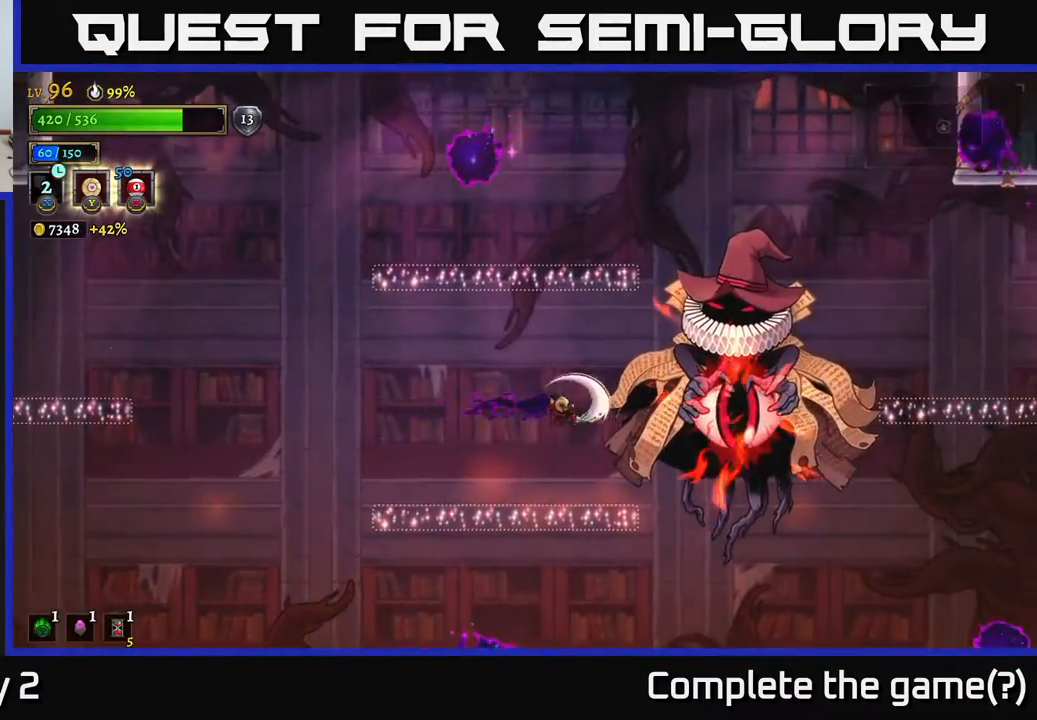
{"buttons": ["L2"], "left_stick": "left", "right_stick": "center", "events": [[17, "X", "up"], [17, "left_stick", "left"], [450, "L2", "down"]]}
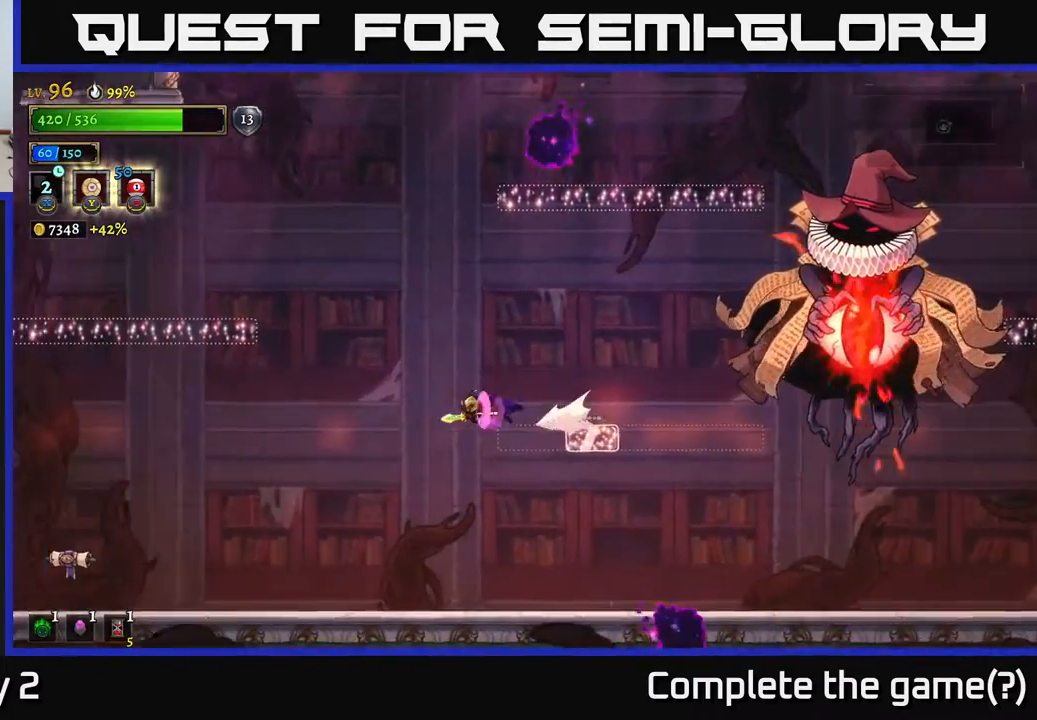
{"buttons": [], "left_stick": "right", "right_stick": "center", "events": [[100, "L2", "up"], [367, "left_stick", "right"]]}
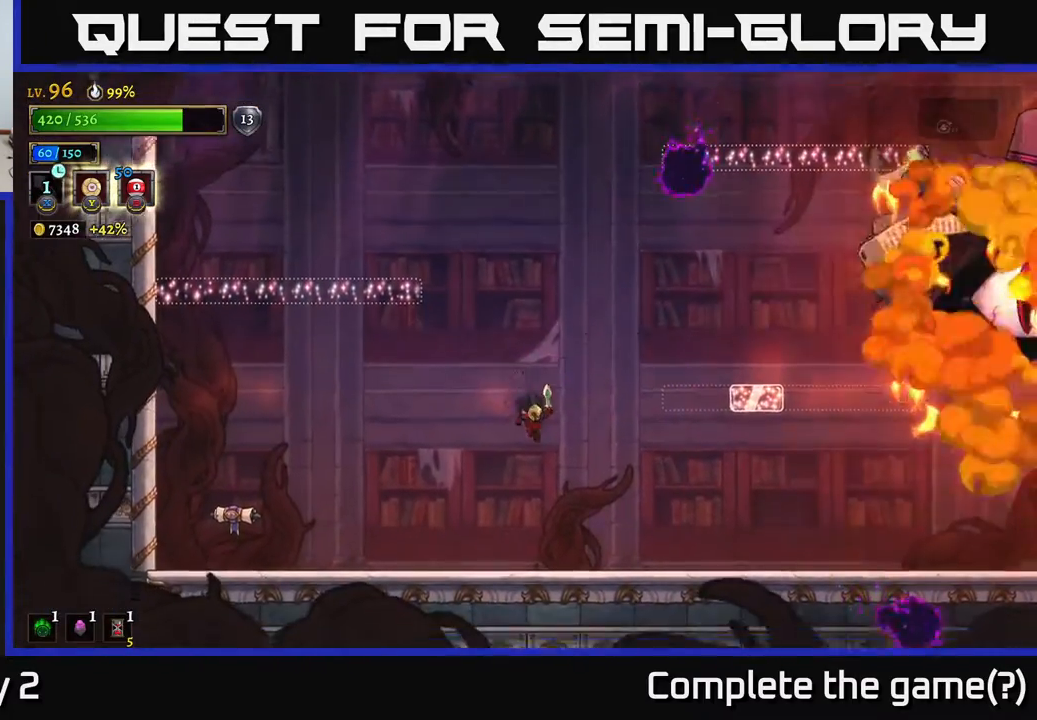
{"buttons": [], "left_stick": "right", "right_stick": "center", "events": [[50, "left_stick", "center"], [417, "left_stick", "right"]]}
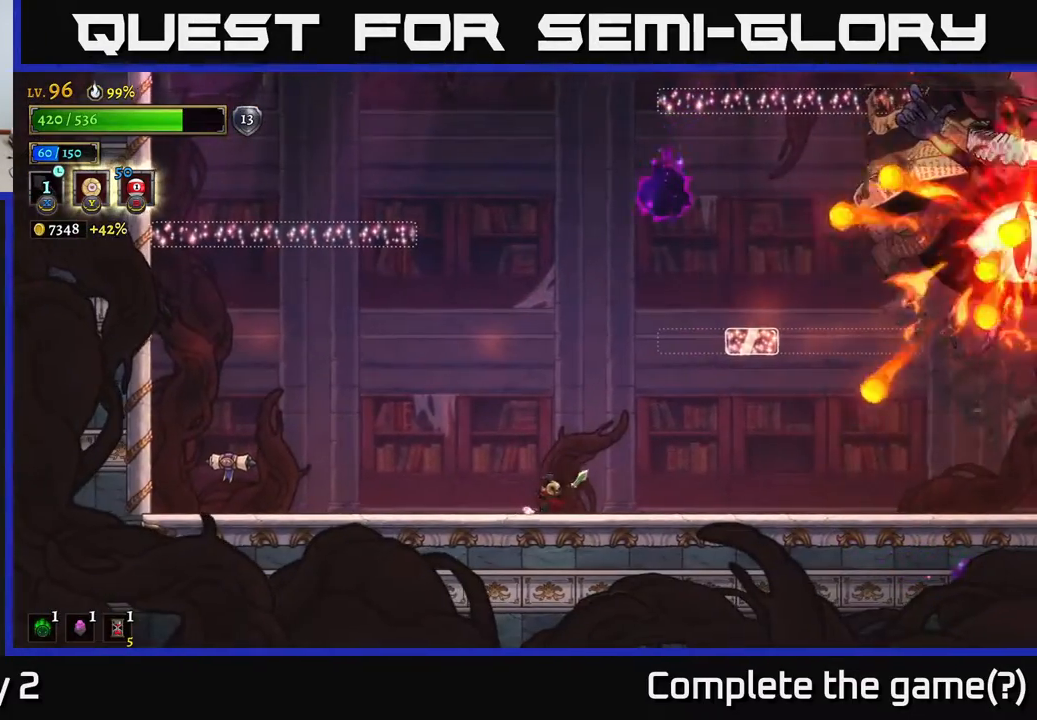
{"buttons": [], "left_stick": "center", "right_stick": "center", "events": [[33, "left_stick", "center"]]}
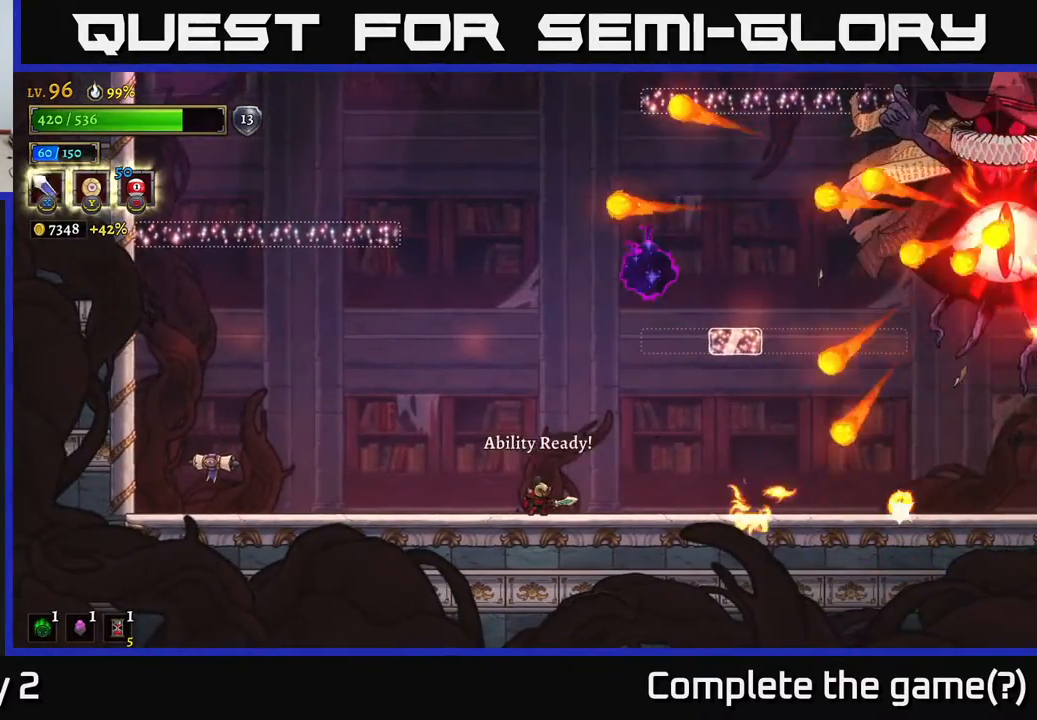
{"buttons": [], "left_stick": "center", "right_stick": "center", "events": []}
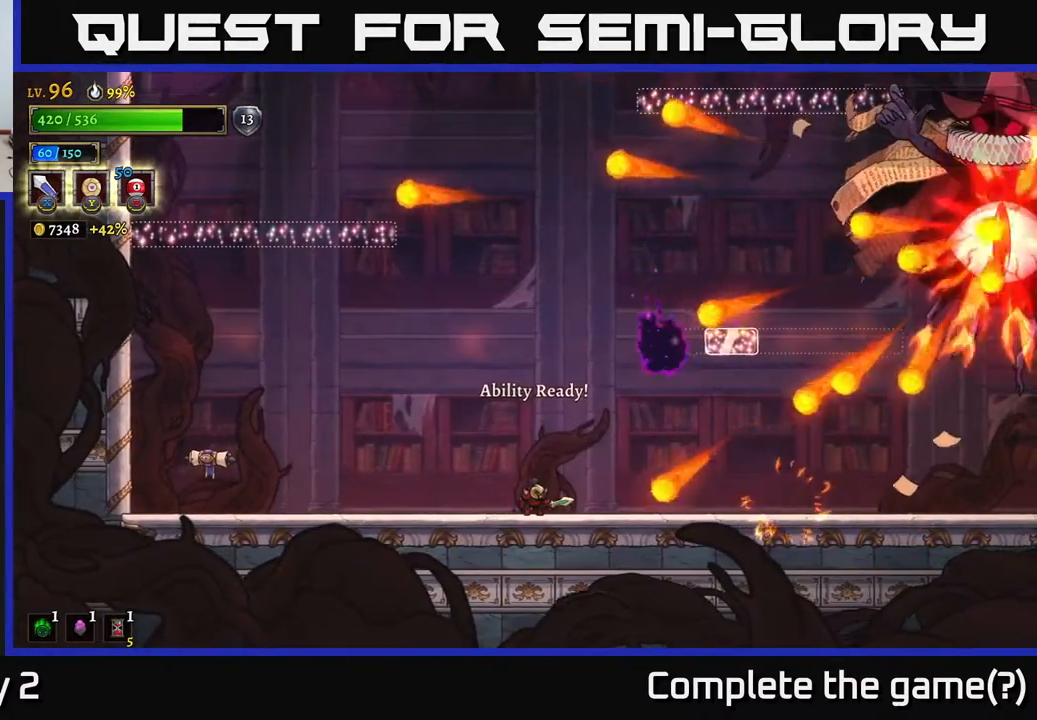
{"buttons": [], "left_stick": "center", "right_stick": "center", "events": [[300, "left_stick", "left"], [400, "left_stick", "center"]]}
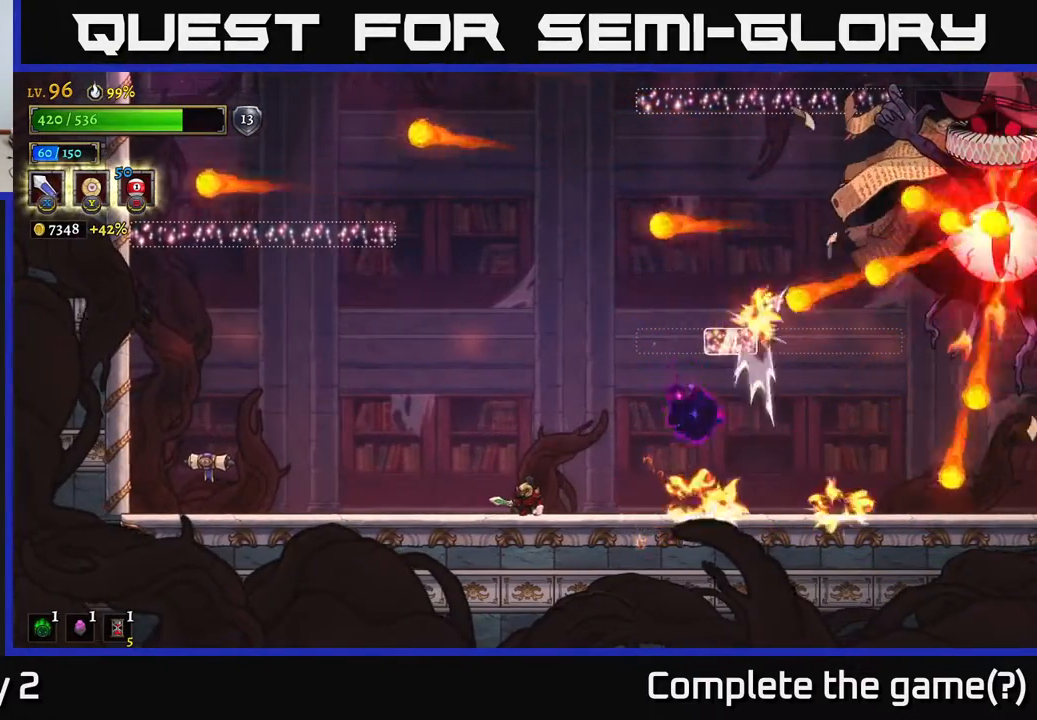
{"buttons": ["B"], "left_stick": "up", "right_stick": "center", "events": [[350, "left_stick", "right"], [483, "B", "down"], [483, "left_stick", "up"]]}
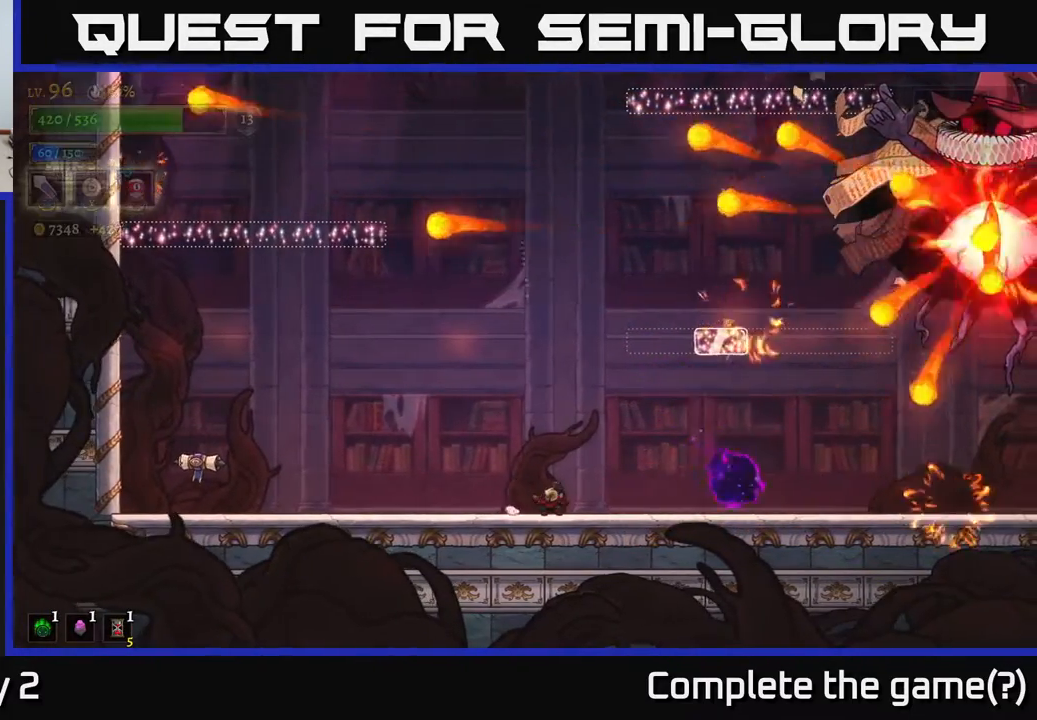
{"buttons": [], "left_stick": "left", "right_stick": "center", "events": [[150, "B", "up"], [433, "left_stick", "center"], [483, "left_stick", "left"]]}
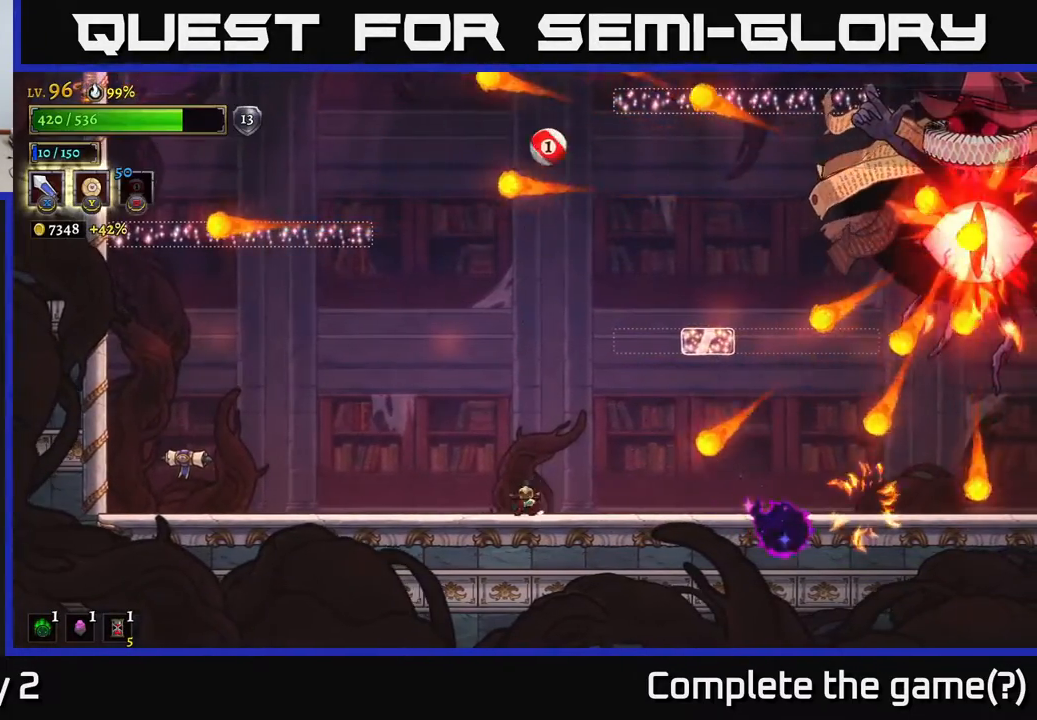
{"buttons": [], "left_stick": "center", "right_stick": "center", "events": [[367, "left_stick", "center"]]}
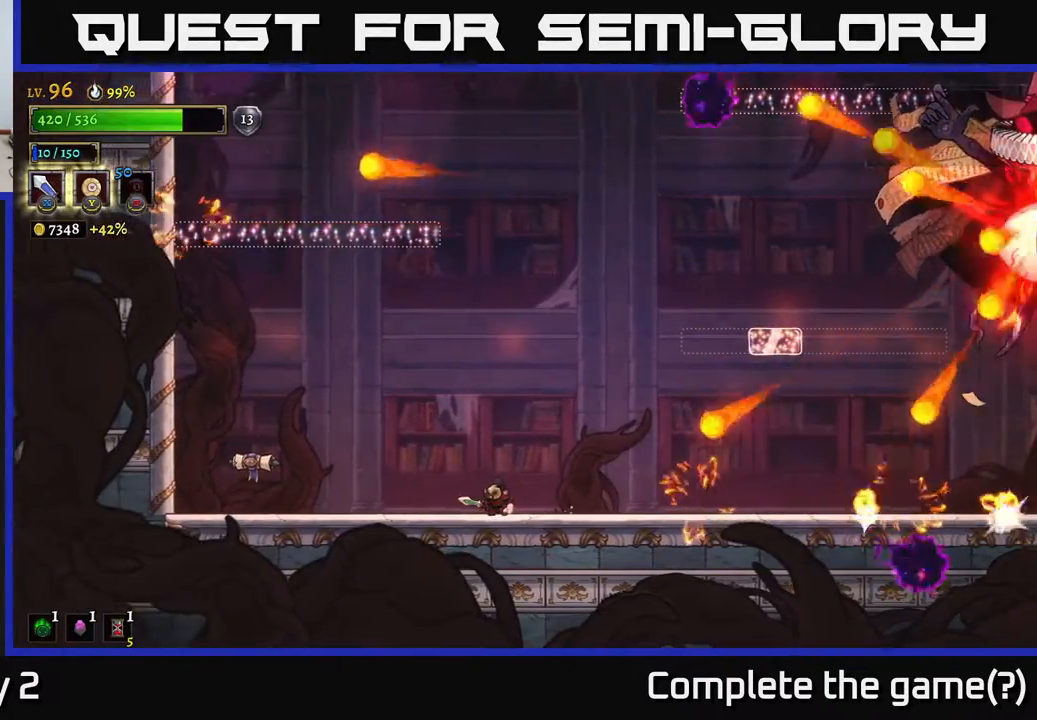
{"buttons": [], "left_stick": "left", "right_stick": "center", "events": [[383, "left_stick", "left"]]}
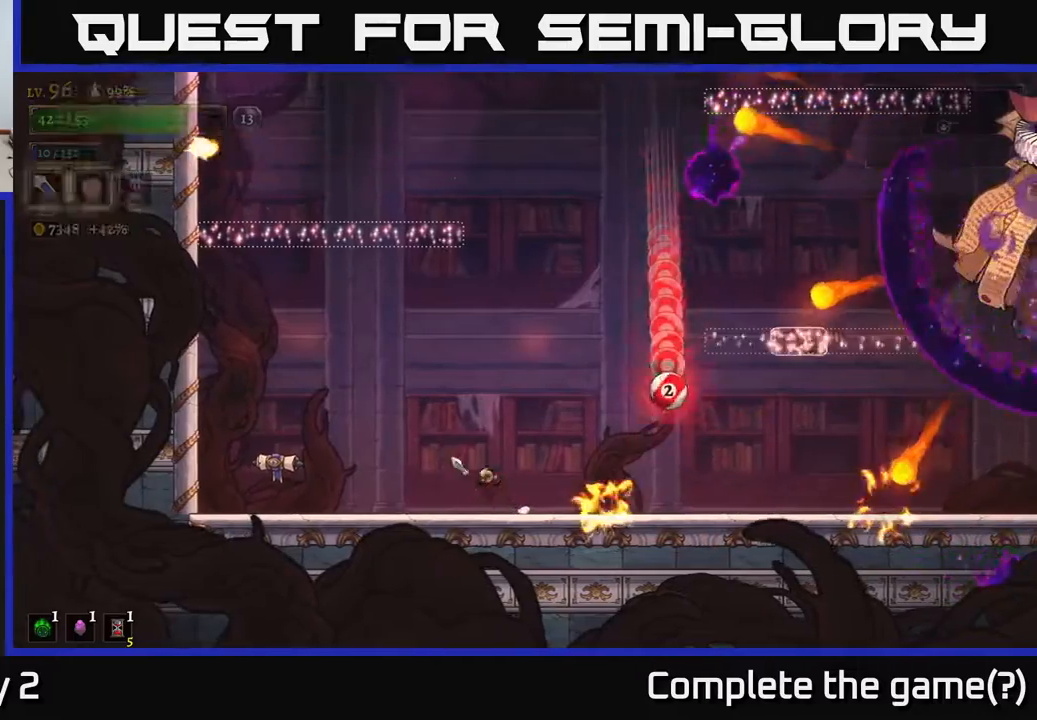
{"buttons": [], "left_stick": "center", "right_stick": "center", "events": [[50, "A", "down"], [83, "left_stick", "center"], [150, "A", "up"], [150, "left_stick", "right"], [300, "left_stick", "left"], [433, "left_stick", "center"]]}
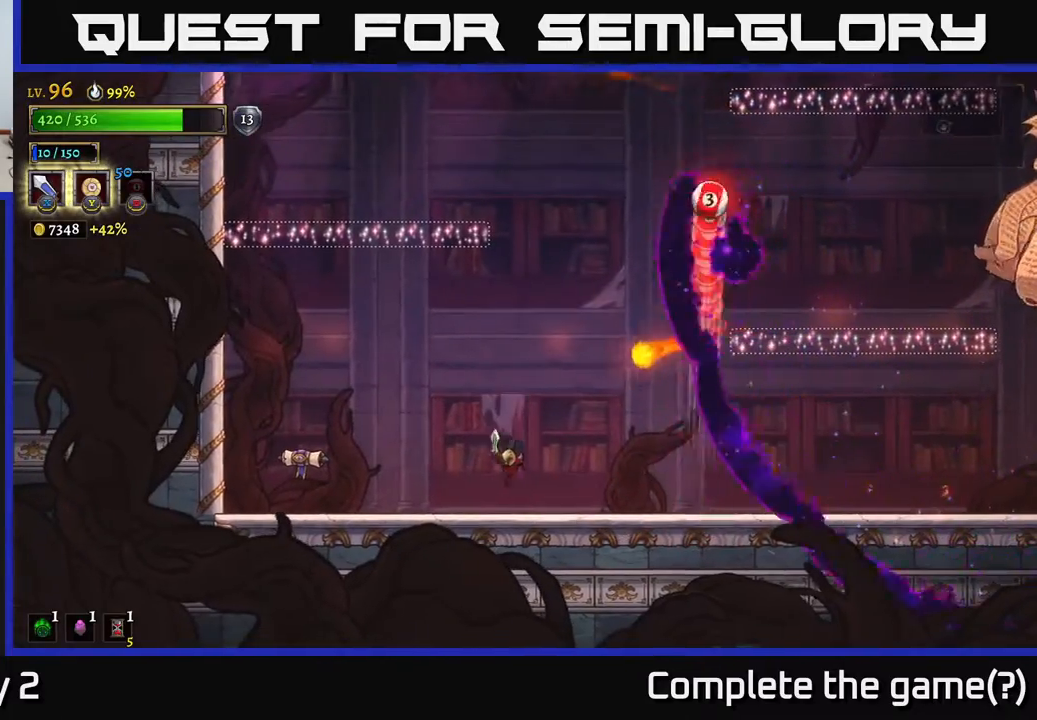
{"buttons": [], "left_stick": "left", "right_stick": "center", "events": [[50, "left_stick", "left"], [183, "left_stick", "center"], [250, "left_stick", "right"], [283, "R2", "down"], [450, "left_stick", "left"], [483, "R2", "up"]]}
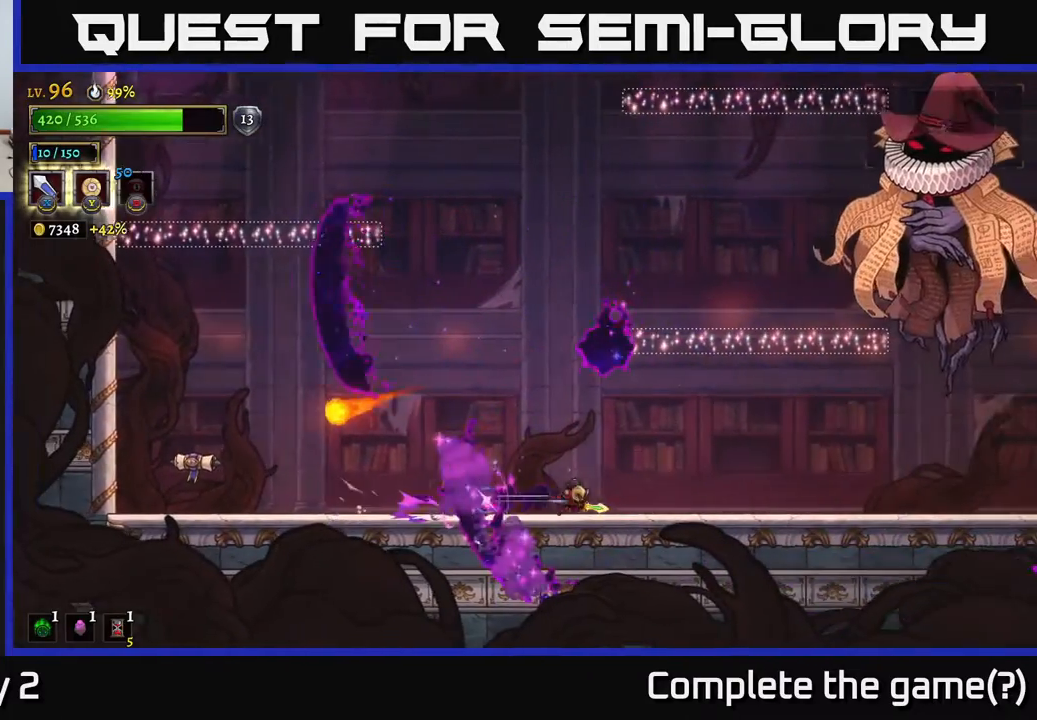
{"buttons": [], "left_stick": "left", "right_stick": "center", "events": []}
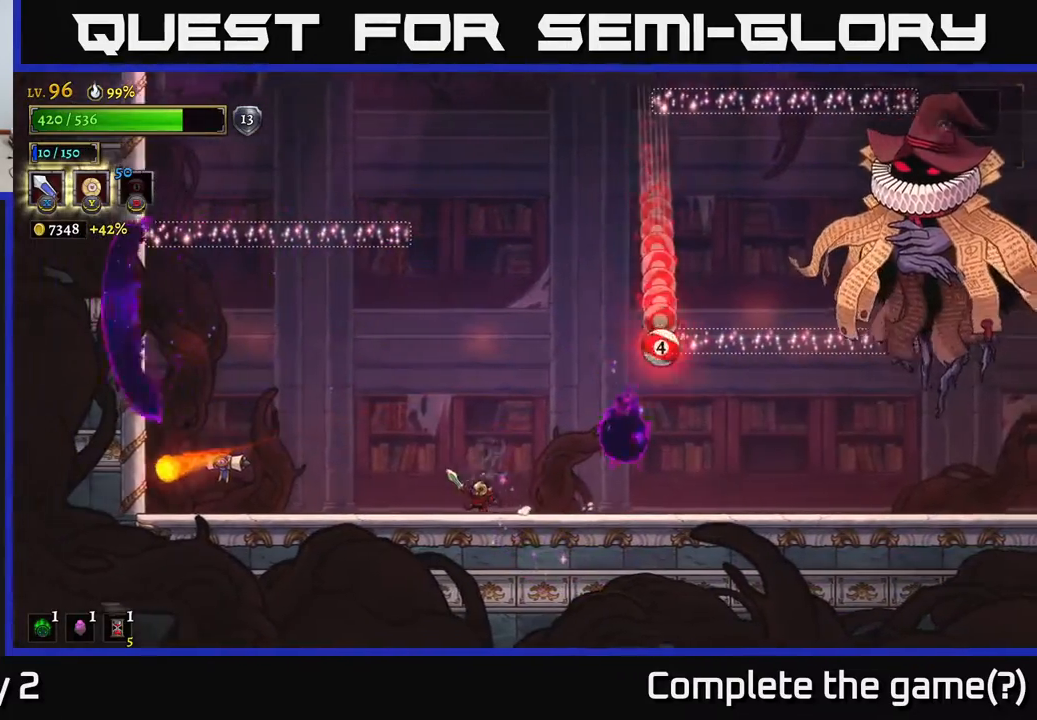
{"buttons": [], "left_stick": "center", "right_stick": "center", "events": [[167, "left_stick", "center"]]}